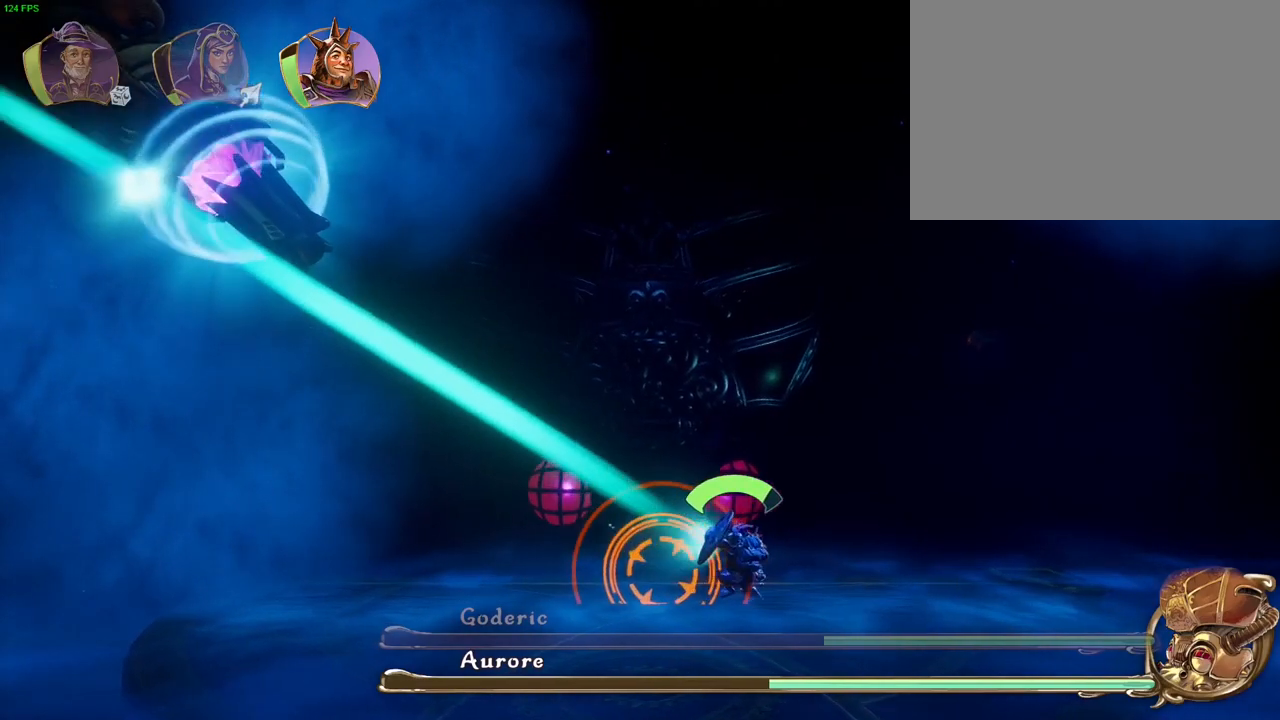
Gameplay with a controller (PlayStation layout); each line is a JSON object with the inputs held at the frame after it (dt_ms = milliseconds from this image to that frame). "events" lists button and stick changes between this image and that frame as [ms after this image, input, new state], when the widget could be followed in between.
{"dt_ms": 500, "buttons": [], "left_stick": "right", "right_stick": "up-left", "events": [[267, "L1", "down"], [350, "L1", "up"]]}
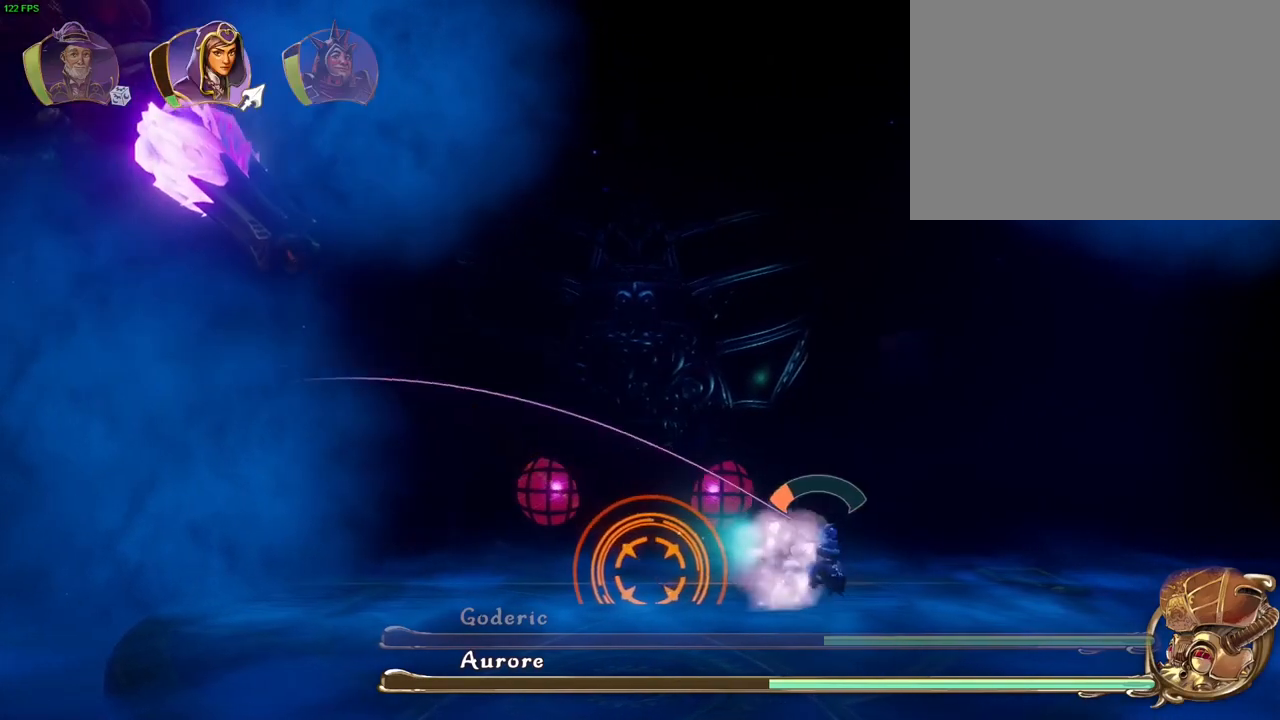
{"dt_ms": 500, "buttons": [], "left_stick": "center", "right_stick": "up-left", "events": [[217, "left_stick", "center"]]}
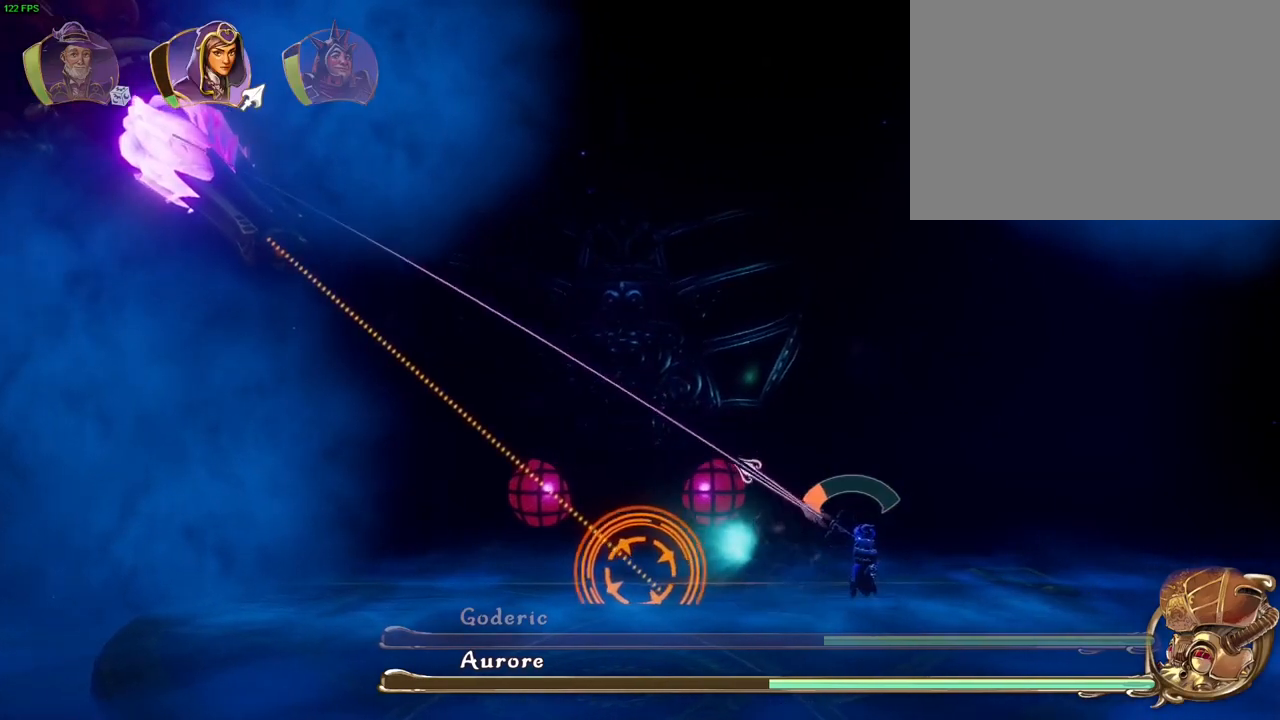
{"dt_ms": 500, "buttons": [], "left_stick": "center", "right_stick": "center", "events": [[283, "right_stick", "center"]]}
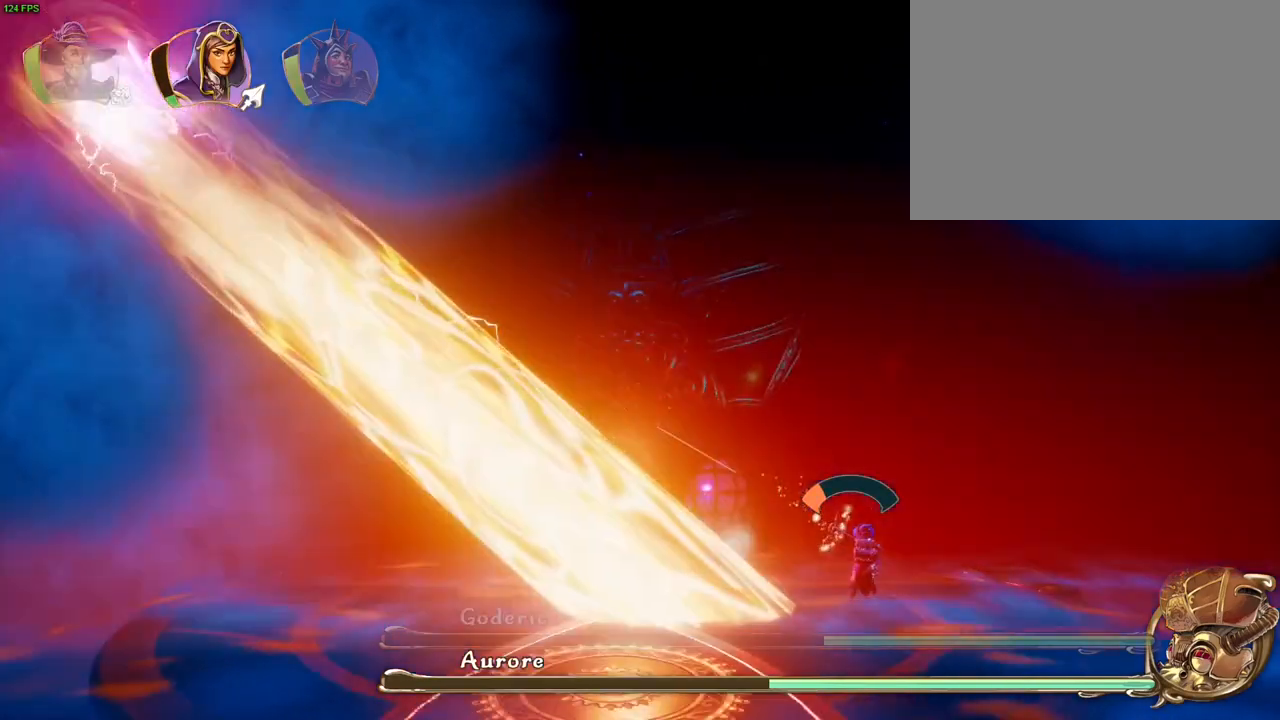
{"dt_ms": 500, "buttons": [], "left_stick": "center", "right_stick": "left", "events": [[150, "right_stick", "left"]]}
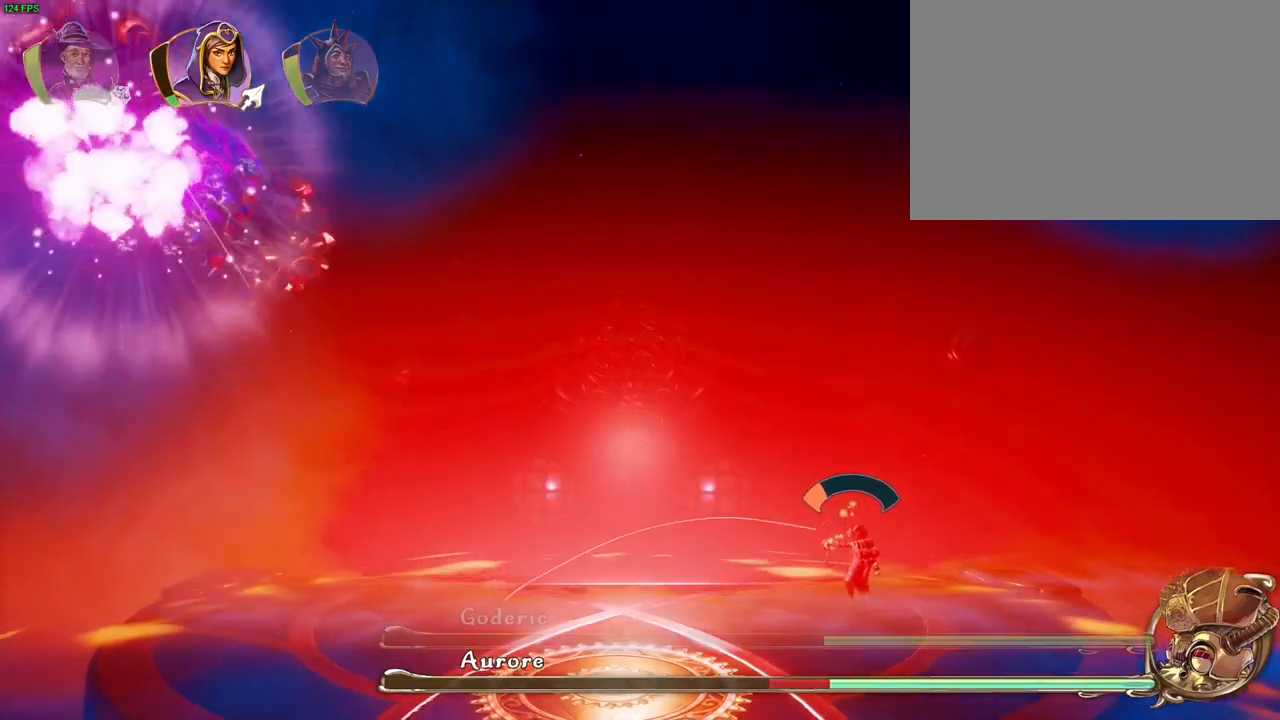
{"dt_ms": 1000, "buttons": [], "left_stick": "center", "right_stick": "center", "events": [[17, "right_stick", "up-left"], [483, "left_stick", "left"], [700, "right_stick", "center"], [967, "left_stick", "center"]]}
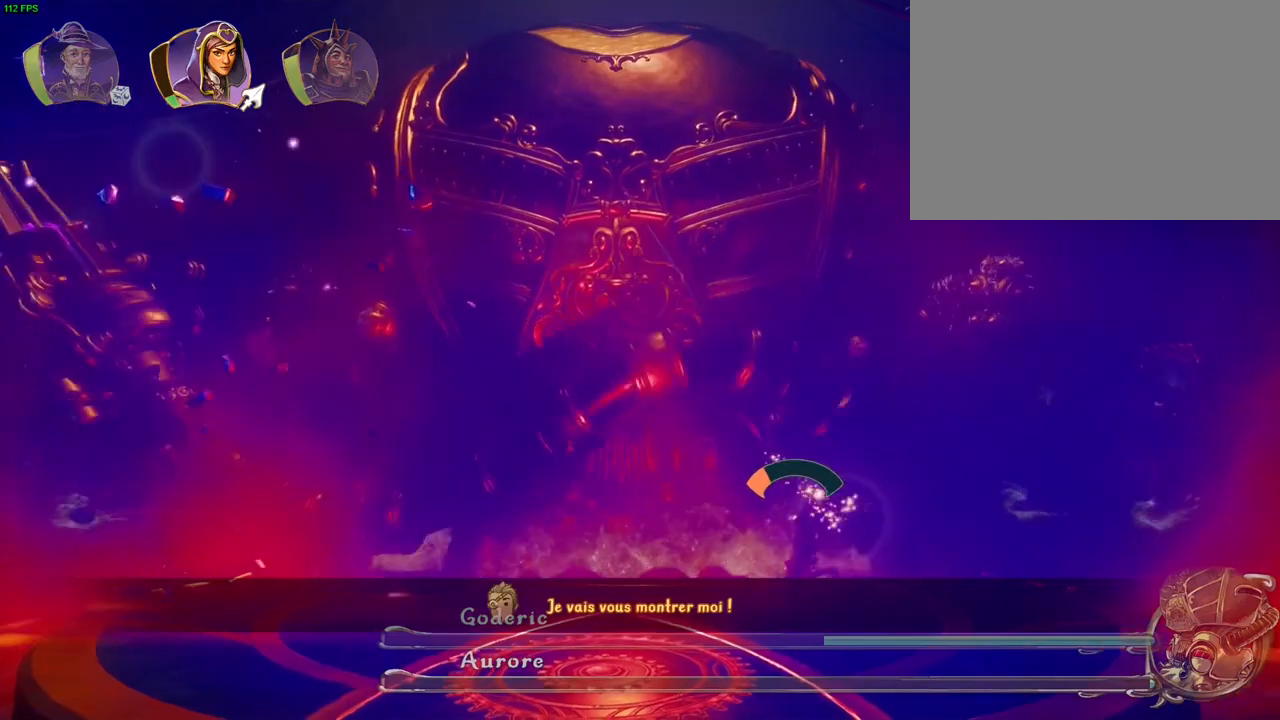
{"dt_ms": 500, "buttons": [], "left_stick": "left", "right_stick": "center", "events": [[167, "left_stick", "left"]]}
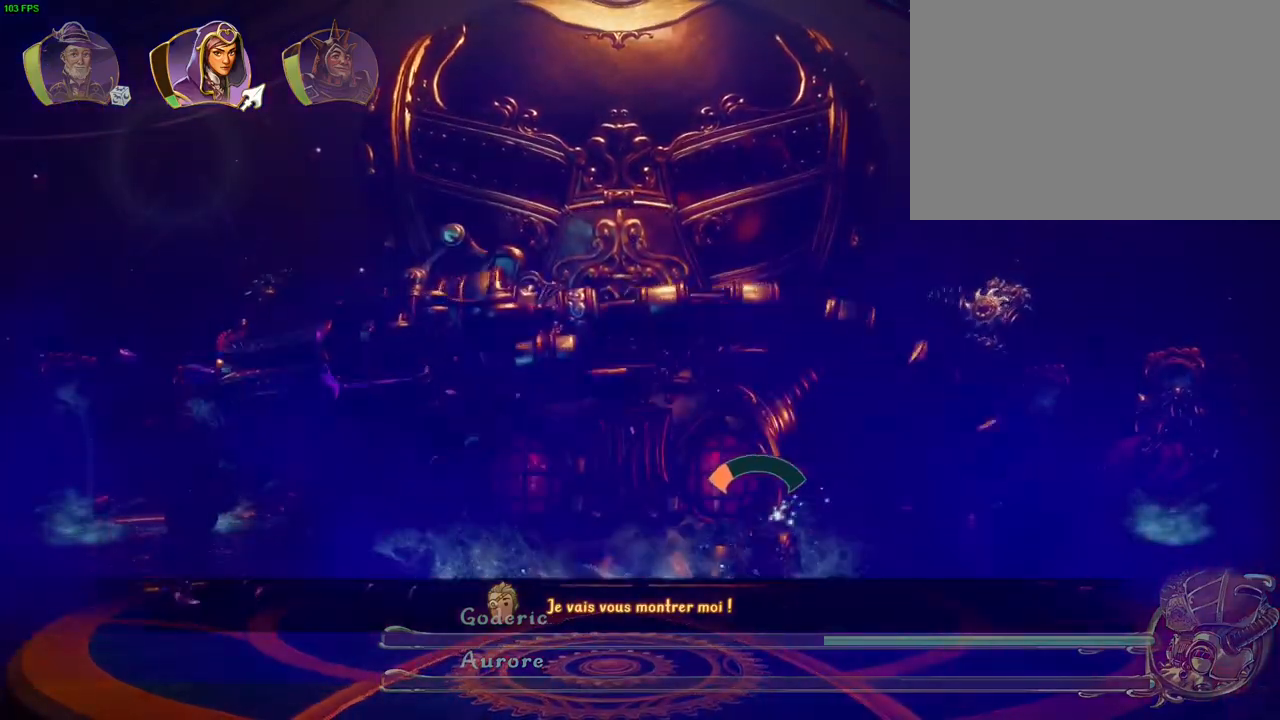
{"dt_ms": 500, "buttons": [], "left_stick": "center", "right_stick": "center", "events": [[17, "R1", "down"], [133, "left_stick", "center"], [167, "R1", "up"]]}
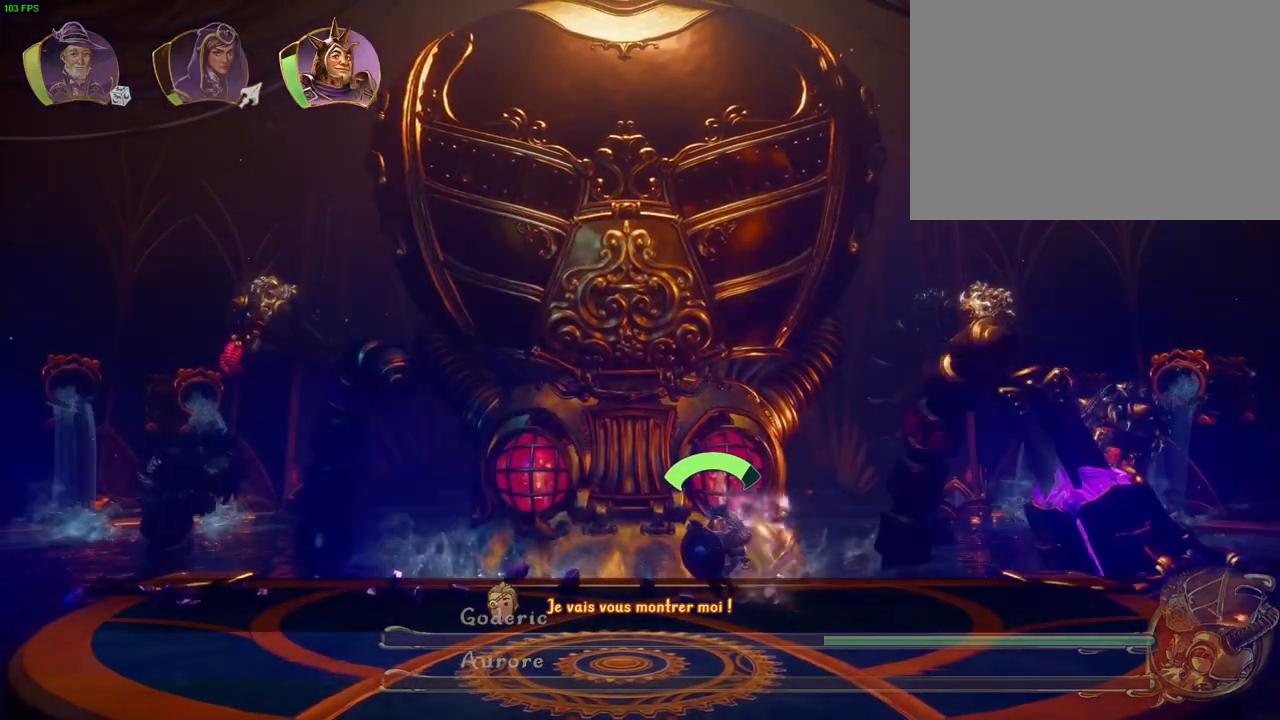
{"dt_ms": 500, "buttons": [], "left_stick": "center", "right_stick": "center", "events": [[83, "L1", "down"], [233, "L1", "up"]]}
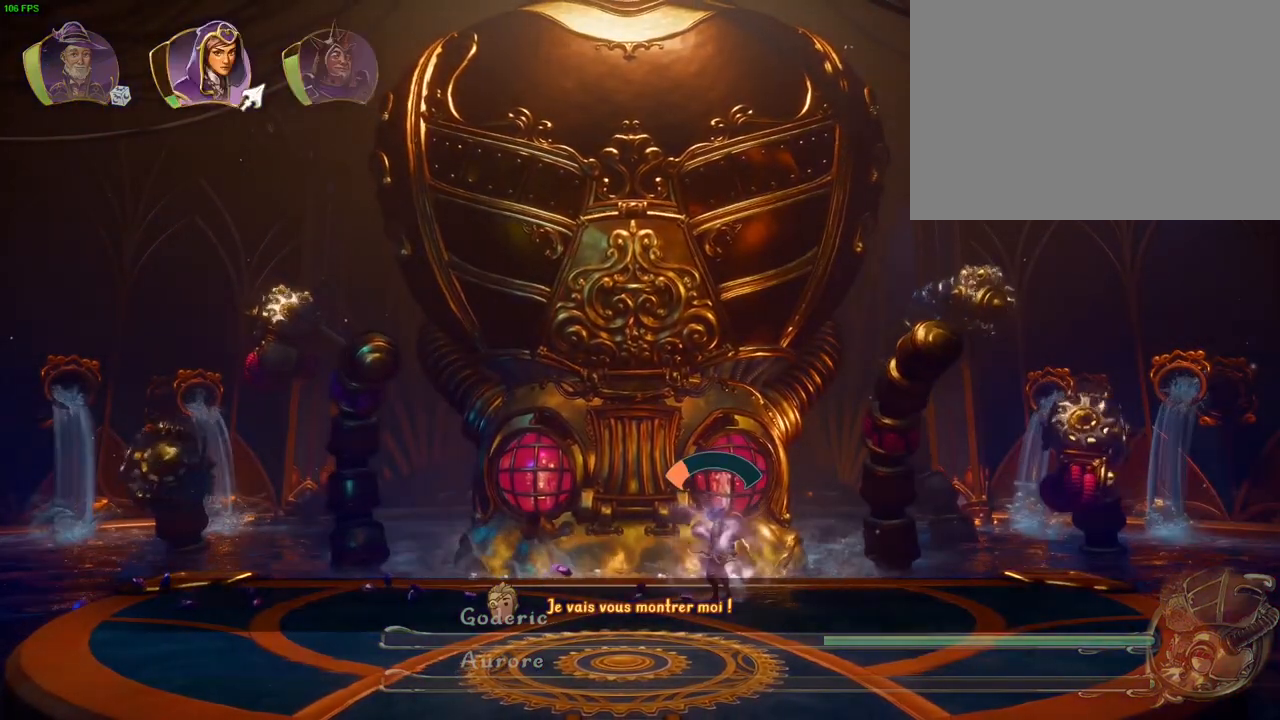
{"dt_ms": 500, "buttons": [], "left_stick": "left", "right_stick": "center", "events": [[17, "R1", "down"], [150, "R1", "up"], [333, "left_stick", "left"]]}
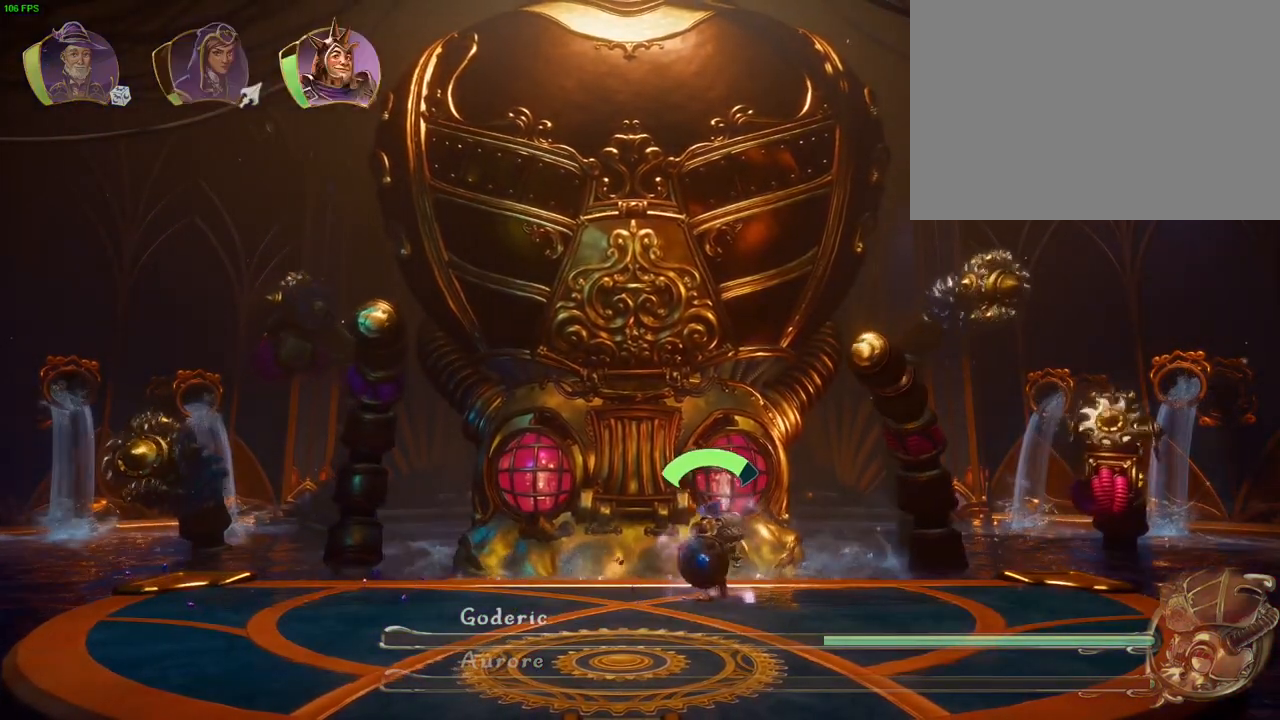
{"dt_ms": 500, "buttons": [], "left_stick": "right", "right_stick": "center", "events": [[300, "left_stick", "center"], [367, "left_stick", "right"]]}
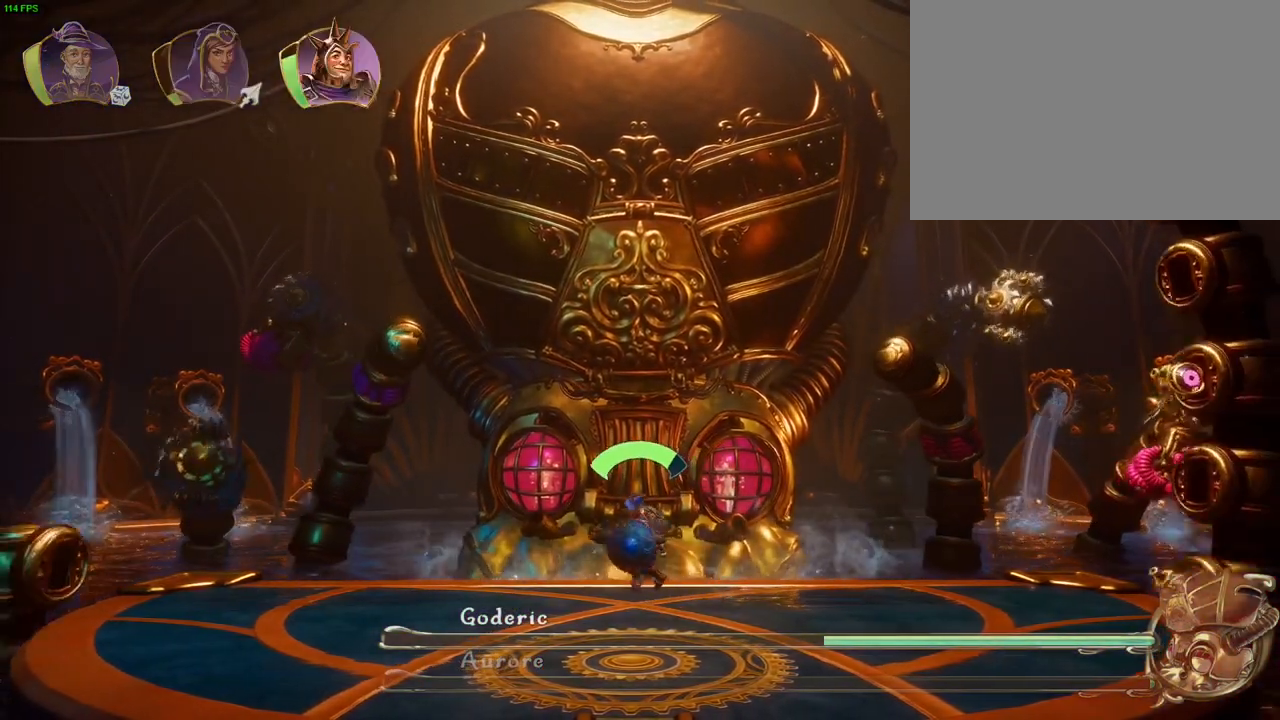
{"dt_ms": 500, "buttons": [], "left_stick": "right", "right_stick": "center", "events": [[383, "L1", "down"], [467, "L1", "up"]]}
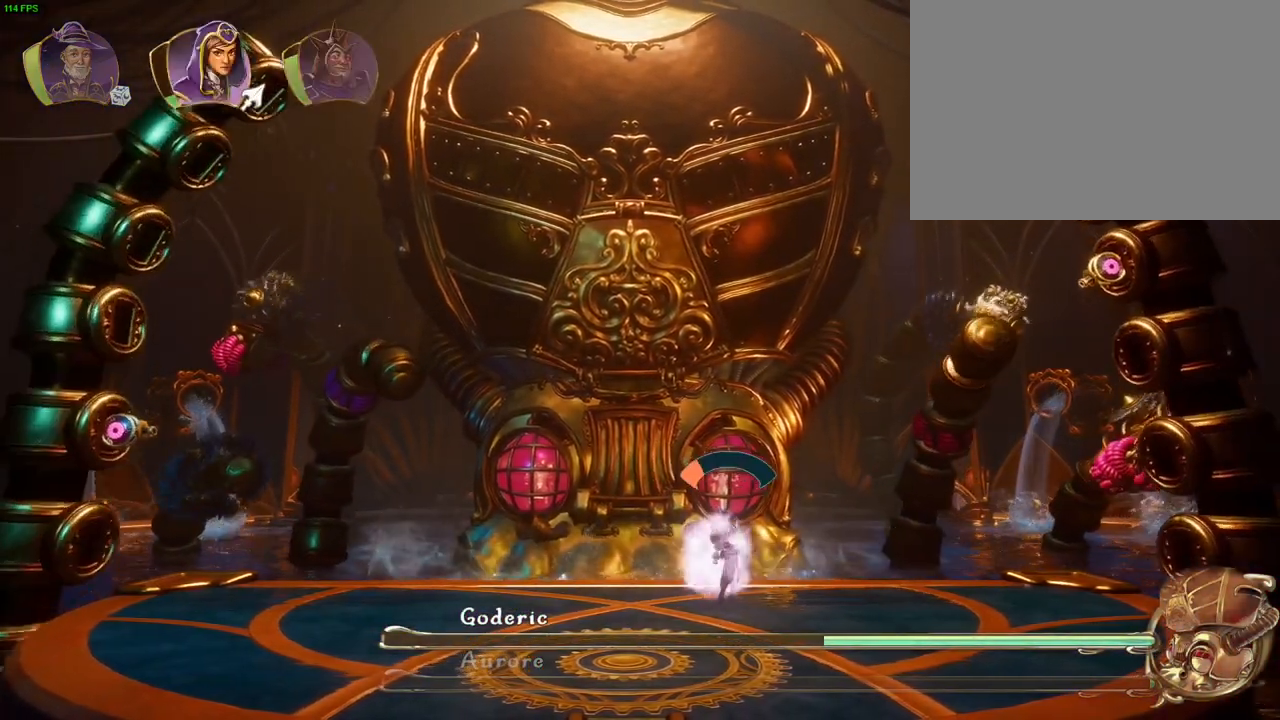
{"dt_ms": 500, "buttons": [], "left_stick": "center", "right_stick": "up-right", "events": [[50, "right_stick", "up-right"], [100, "left_stick", "center"], [200, "DPAD_DOWN", "down"], [433, "DPAD_DOWN", "up"]]}
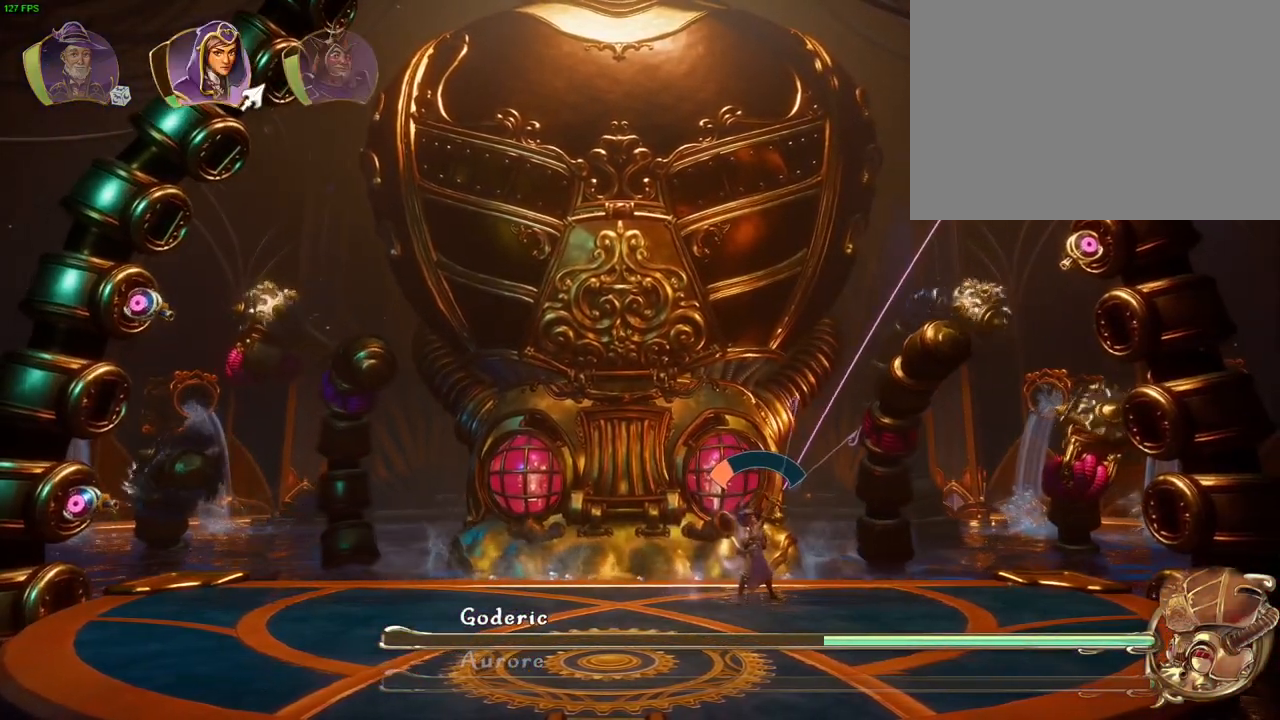
{"dt_ms": 500, "buttons": [], "left_stick": "center", "right_stick": "up-right", "events": [[17, "right_stick", "center"], [383, "DPAD_DOWN", "down"], [417, "right_stick", "up-right"], [450, "DPAD_DOWN", "up"]]}
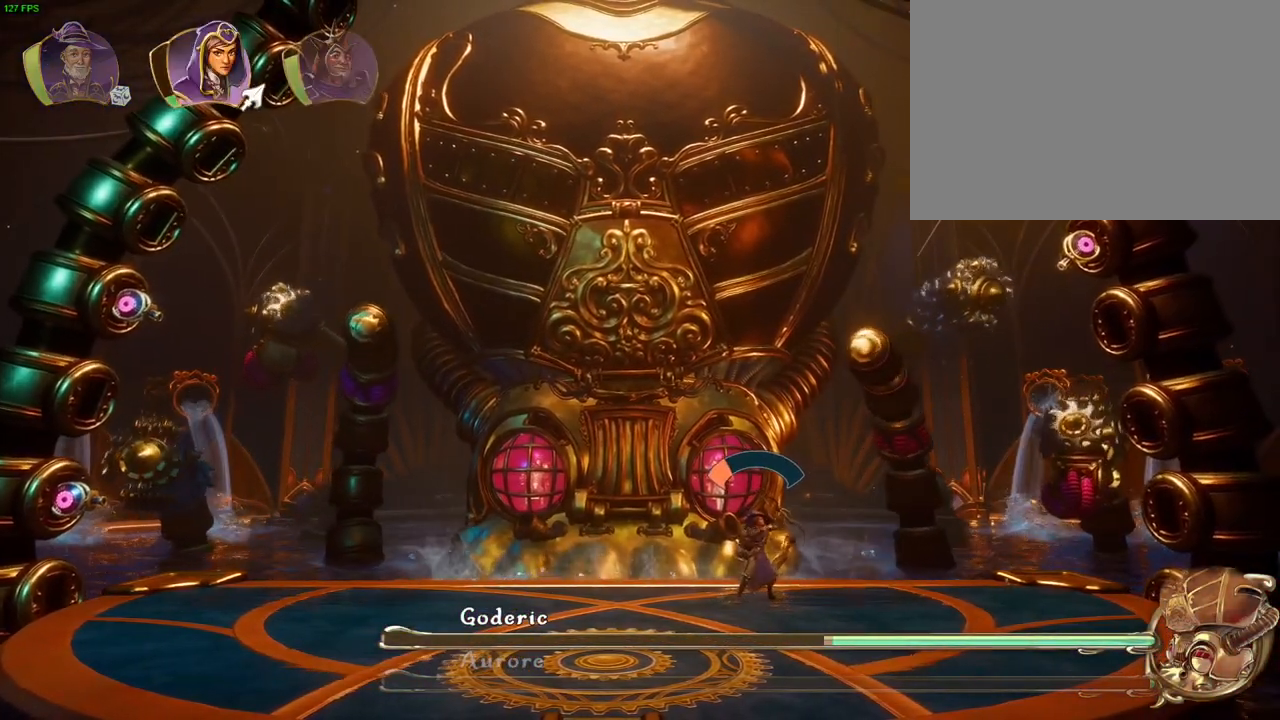
{"dt_ms": 1000, "buttons": [], "left_stick": "left", "right_stick": "left"}
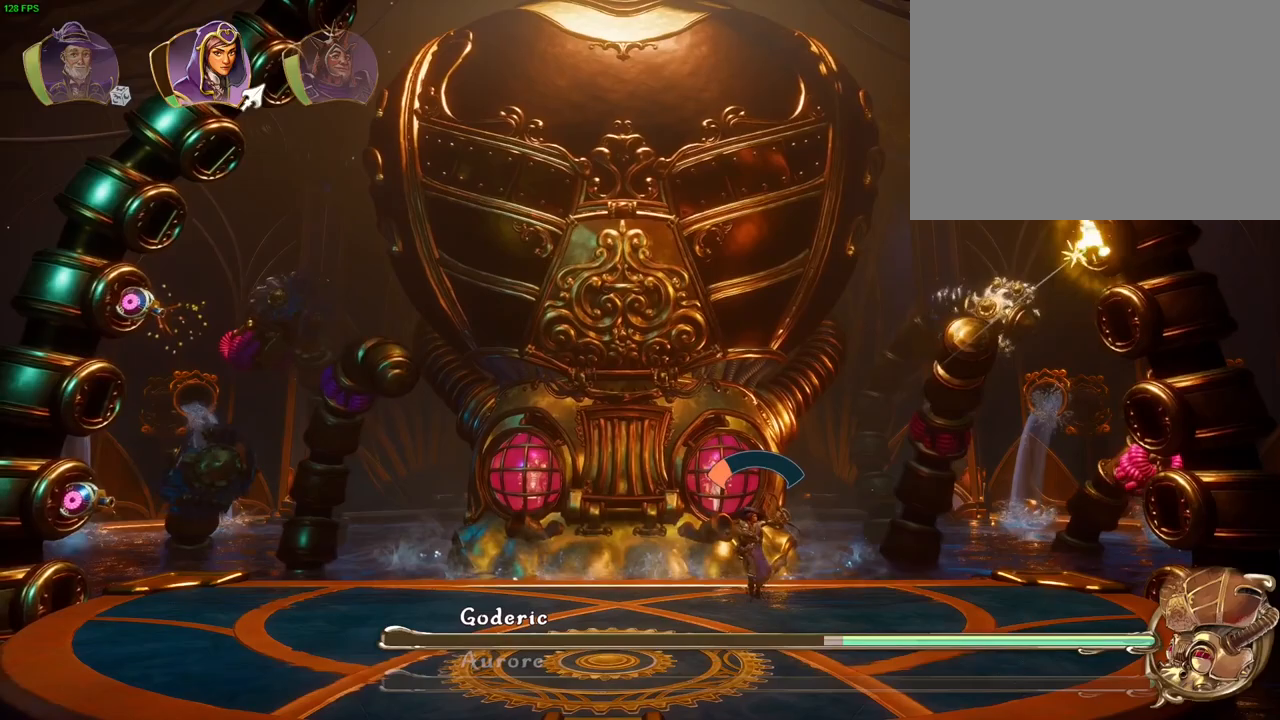
{"dt_ms": 500, "buttons": [], "left_stick": "center", "right_stick": "left", "events": [[217, "left_stick", "center"]]}
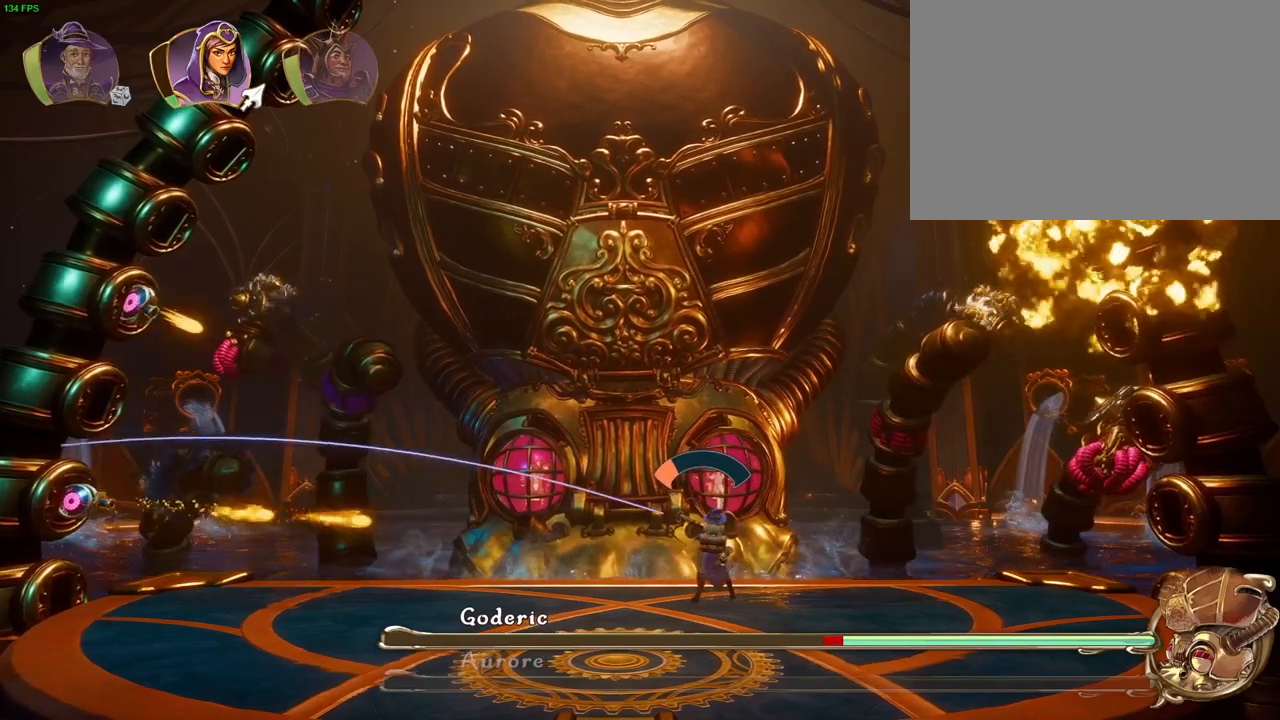
{"dt_ms": 500, "buttons": [], "left_stick": "left", "right_stick": "center", "events": [[50, "right_stick", "center"], [83, "CROSS", "down"], [200, "left_stick", "left"], [417, "CROSS", "up"]]}
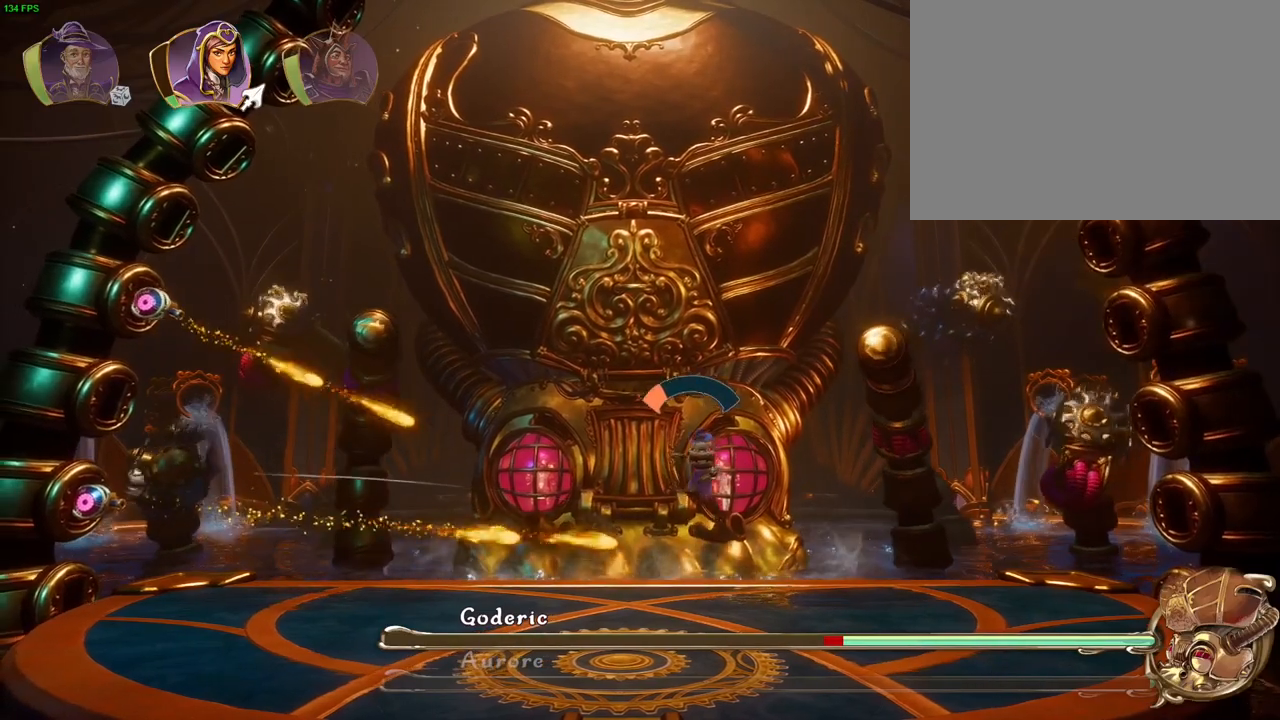
{"dt_ms": 500, "buttons": [], "left_stick": "right", "right_stick": "up-left", "events": [[33, "right_stick", "left"], [117, "right_stick", "up-left"], [250, "left_stick", "right"]]}
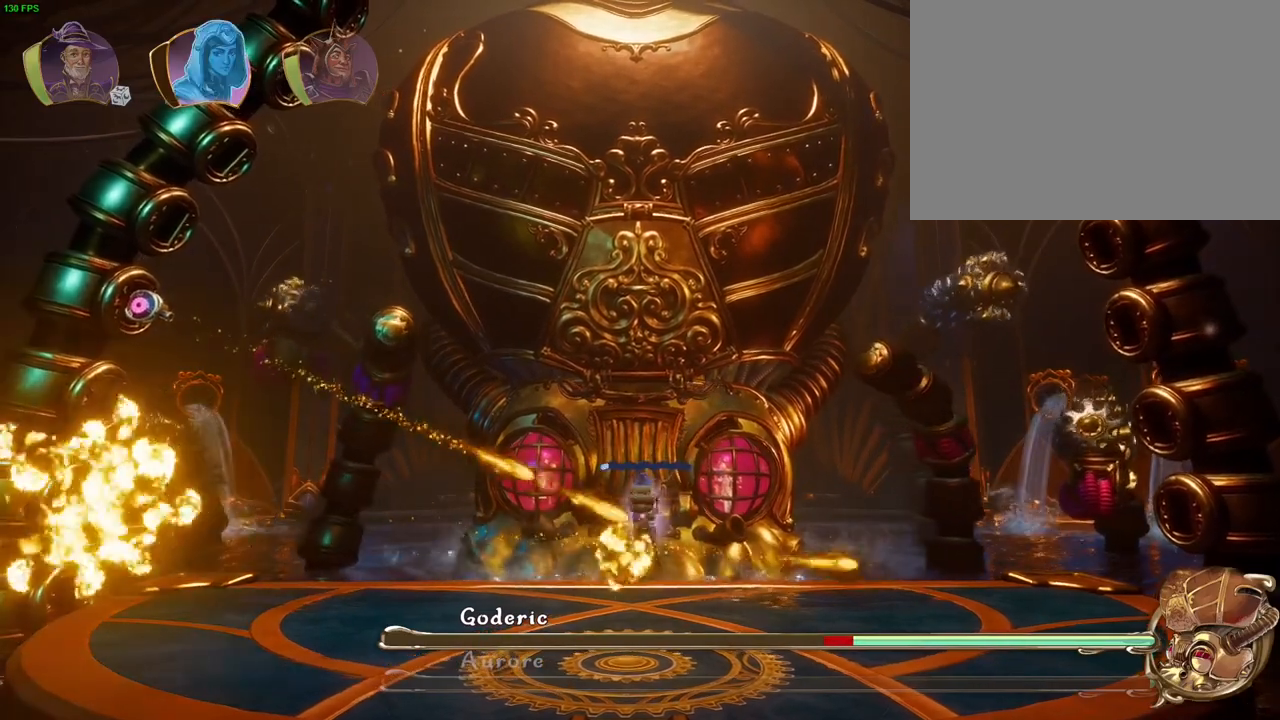
{"dt_ms": 500, "buttons": [], "left_stick": "center", "right_stick": "center", "events": [[200, "left_stick", "center"], [300, "right_stick", "center"], [317, "R1", "down"], [400, "R1", "up"]]}
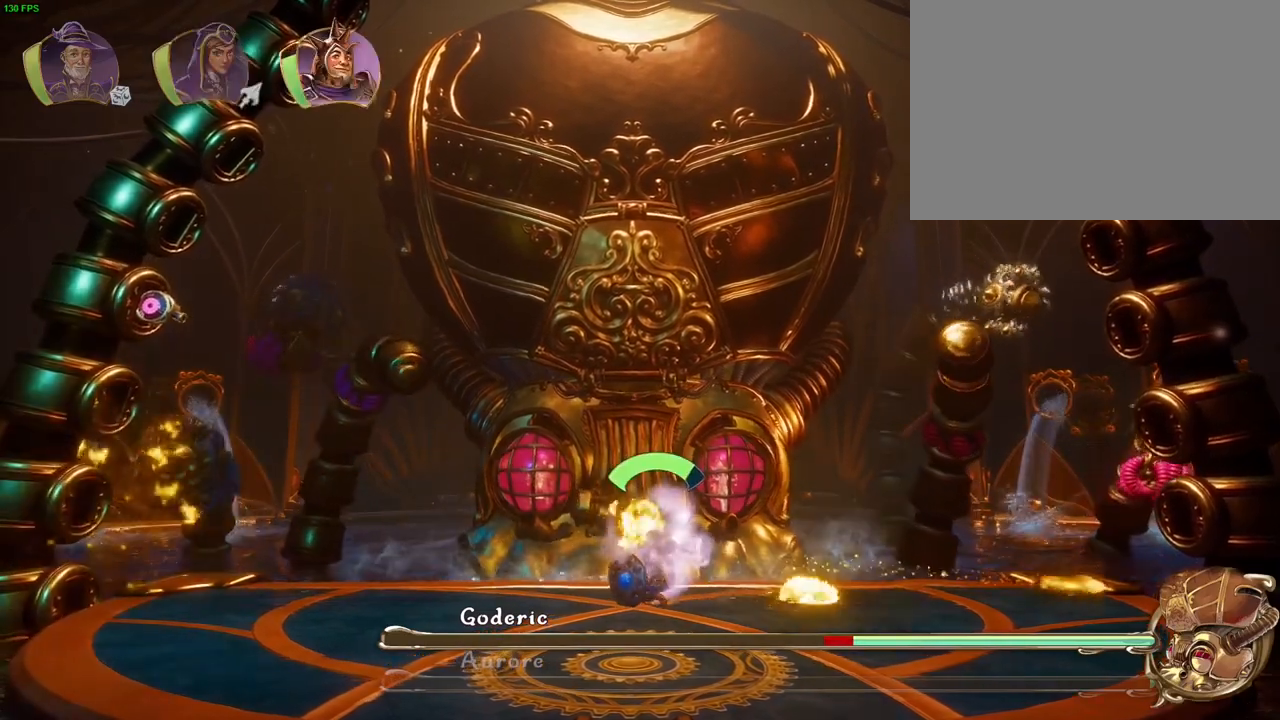
{"dt_ms": 500, "buttons": [], "left_stick": "center", "right_stick": "left", "events": [[67, "L1", "down"], [133, "left_stick", "left"], [167, "L1", "up"], [167, "right_stick", "left"], [400, "left_stick", "center"]]}
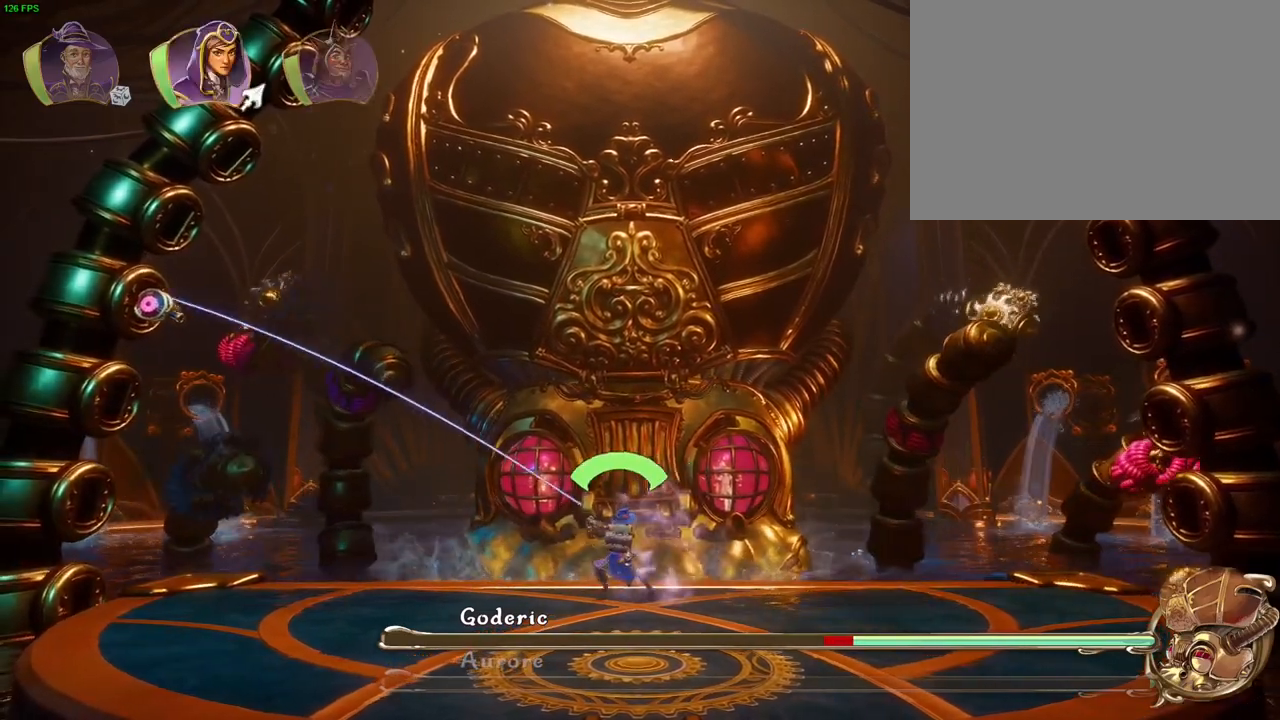
{"dt_ms": 500, "buttons": [], "left_stick": "center", "right_stick": "center", "events": [[167, "right_stick", "center"]]}
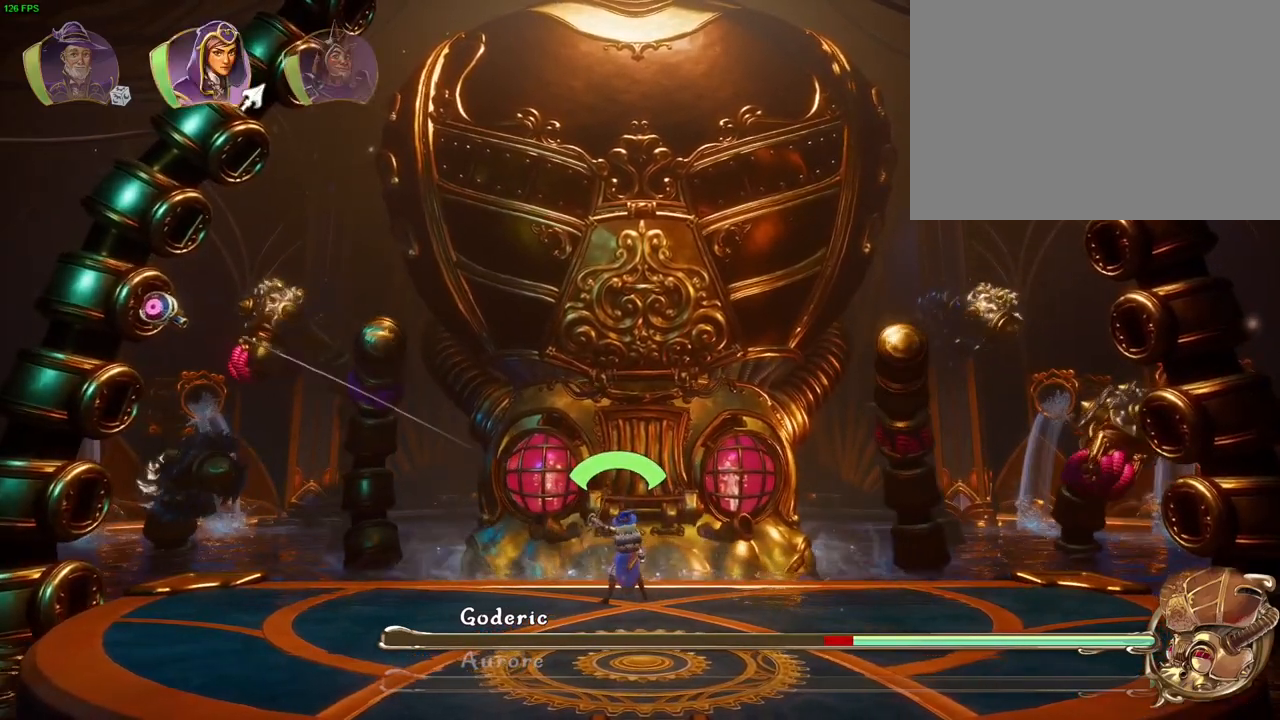
{"dt_ms": 500, "buttons": [], "left_stick": "right", "right_stick": "center", "events": [[100, "left_stick", "right"], [300, "R1", "down"], [450, "R1", "up"]]}
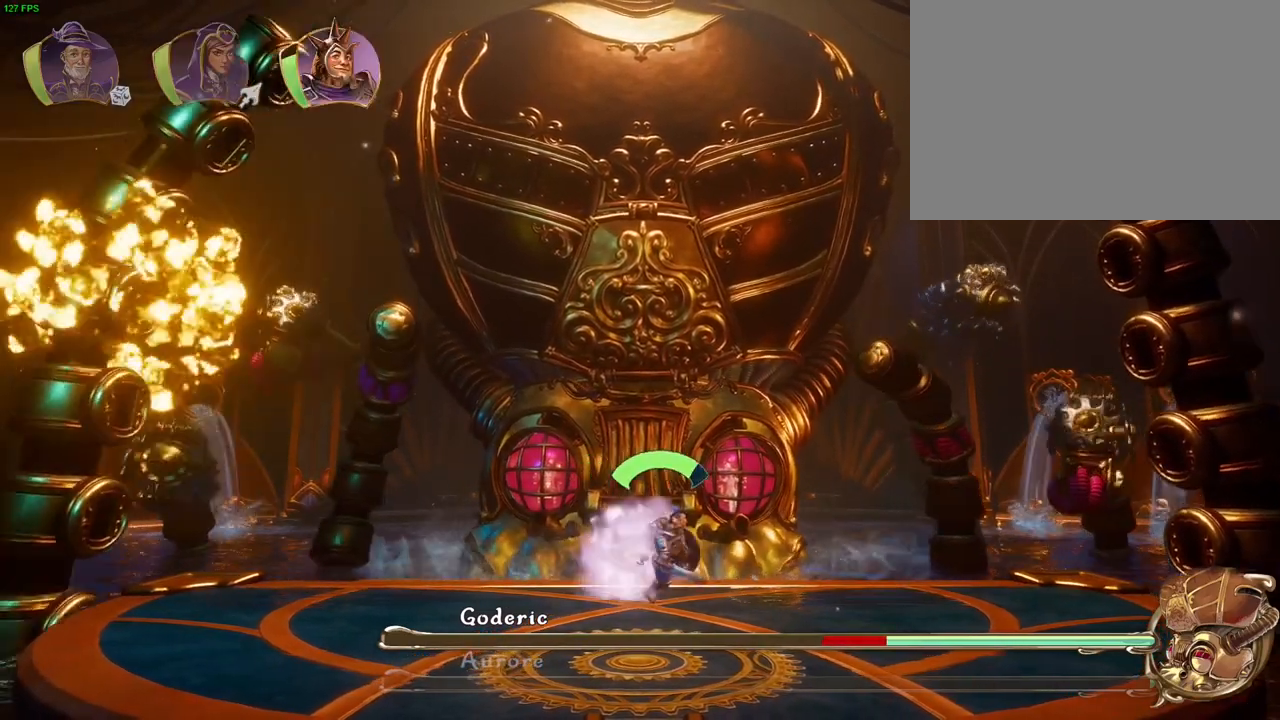
{"dt_ms": 500, "buttons": [], "left_stick": "center", "right_stick": "center", "events": [[100, "left_stick", "center"]]}
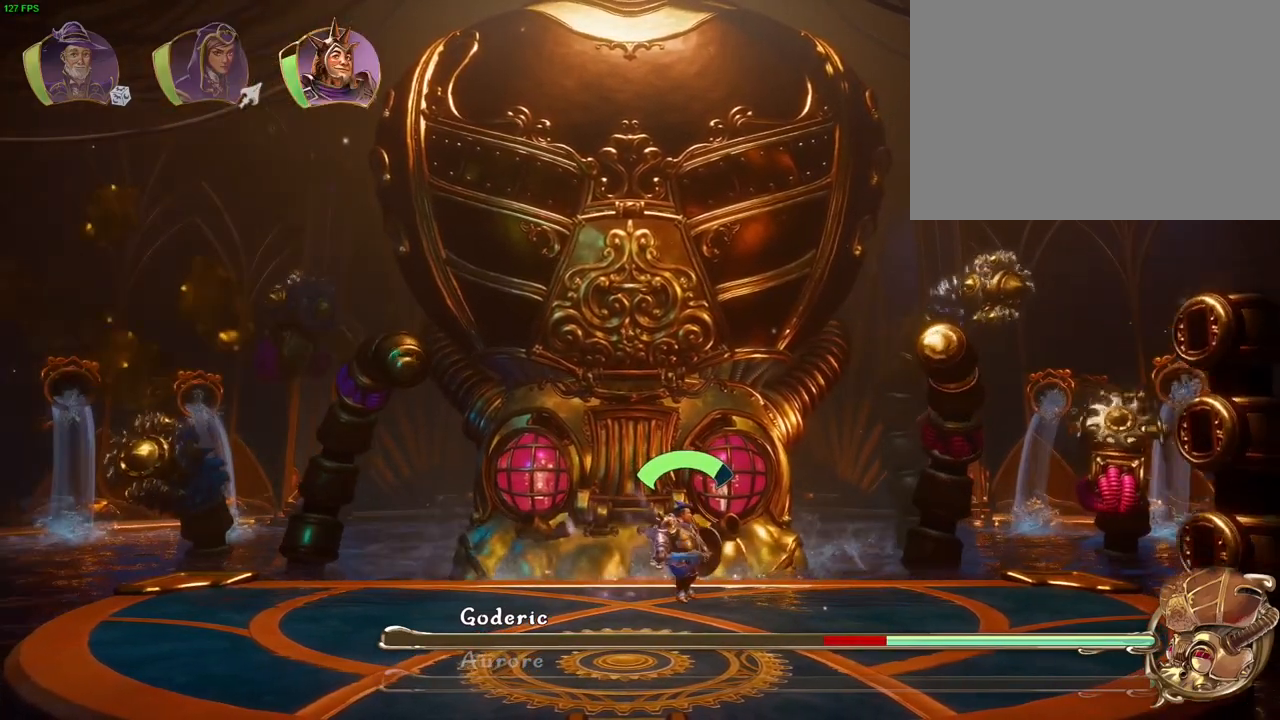
{"dt_ms": 500, "buttons": [], "left_stick": "right", "right_stick": "center", "events": [[83, "left_stick", "right"]]}
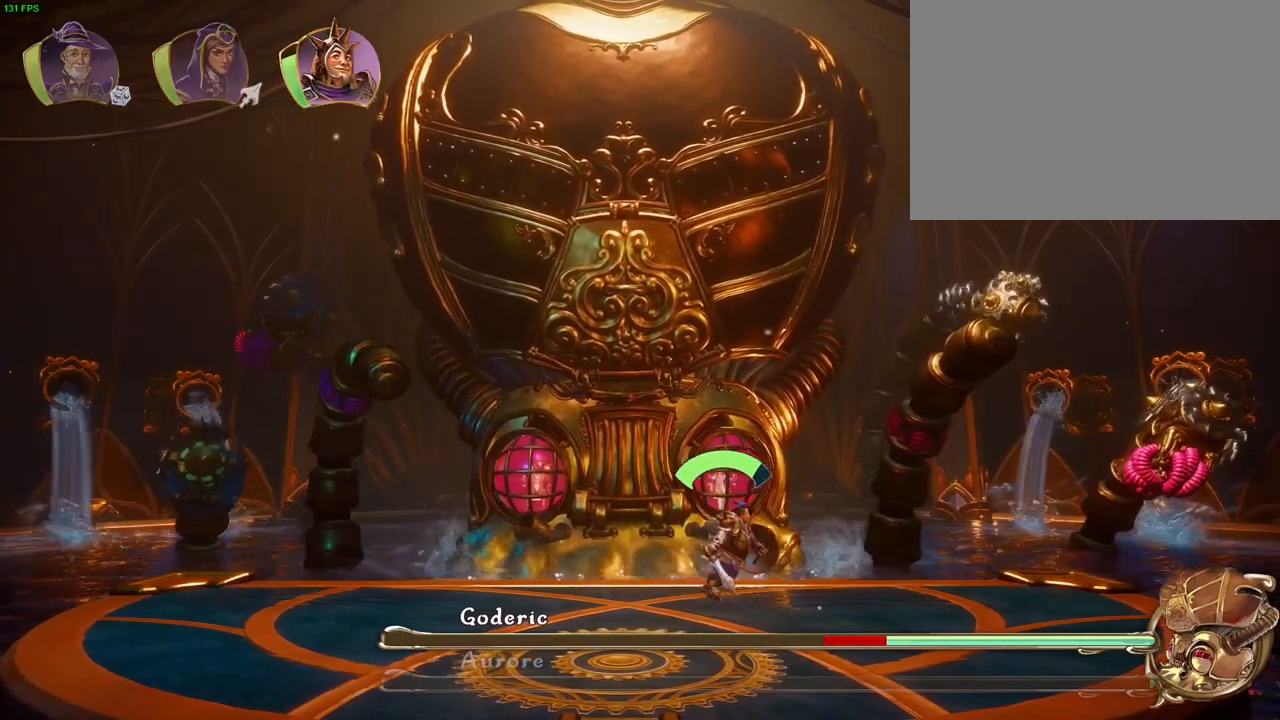
{"dt_ms": 500, "buttons": [], "left_stick": "left", "right_stick": "center", "events": [[217, "left_stick", "center"], [333, "left_stick", "left"]]}
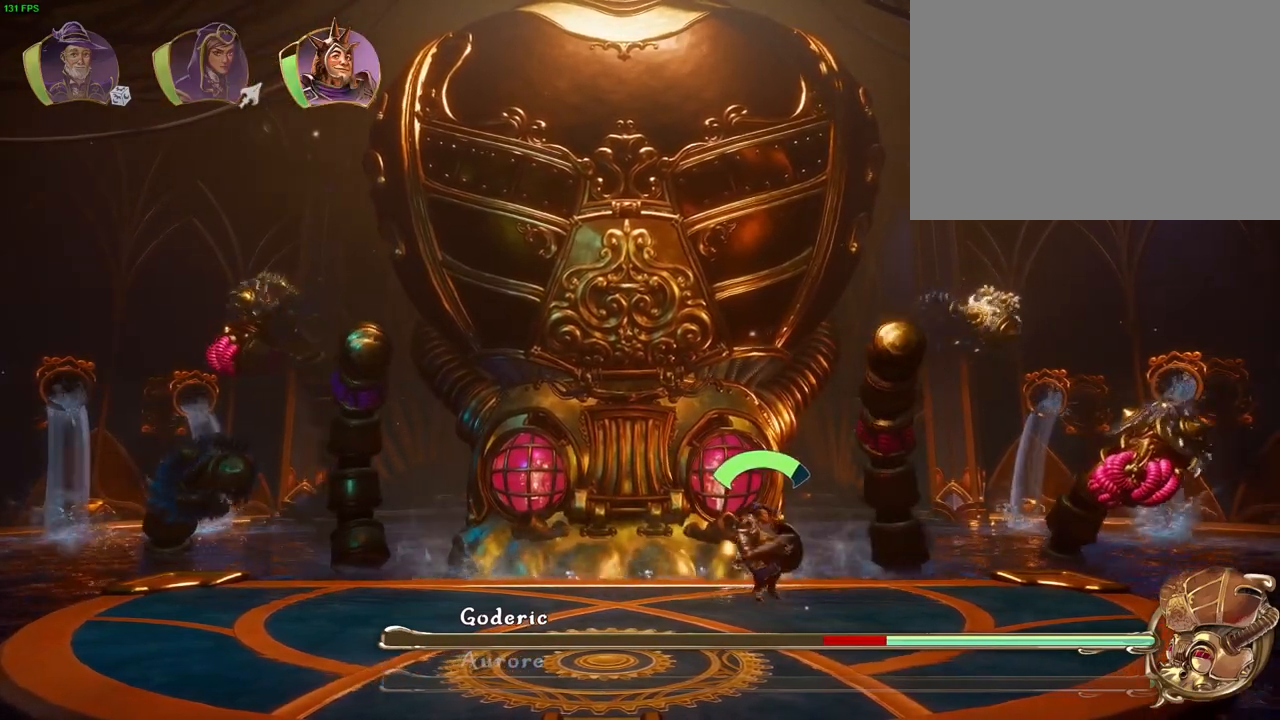
{"dt_ms": 500, "buttons": [], "left_stick": "left", "right_stick": "center", "events": []}
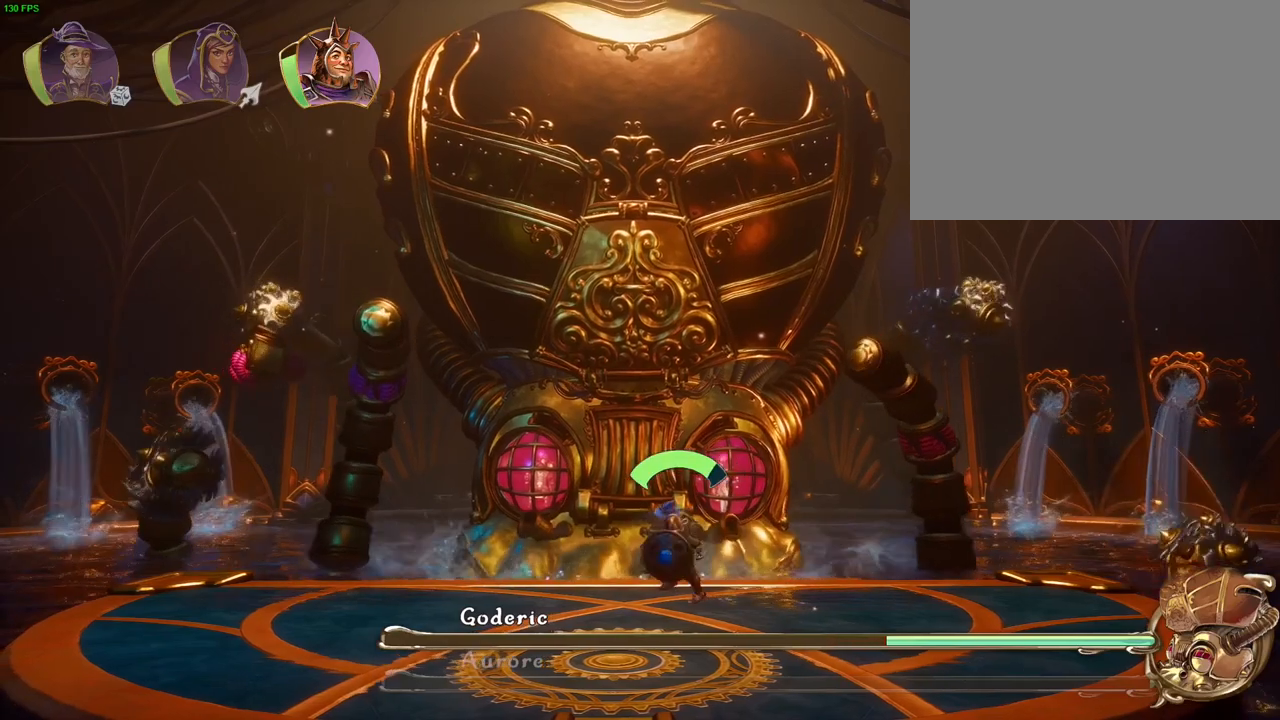
{"dt_ms": 500, "buttons": [], "left_stick": "center", "right_stick": "center", "events": [[100, "left_stick", "center"], [167, "left_stick", "right"], [450, "left_stick", "center"]]}
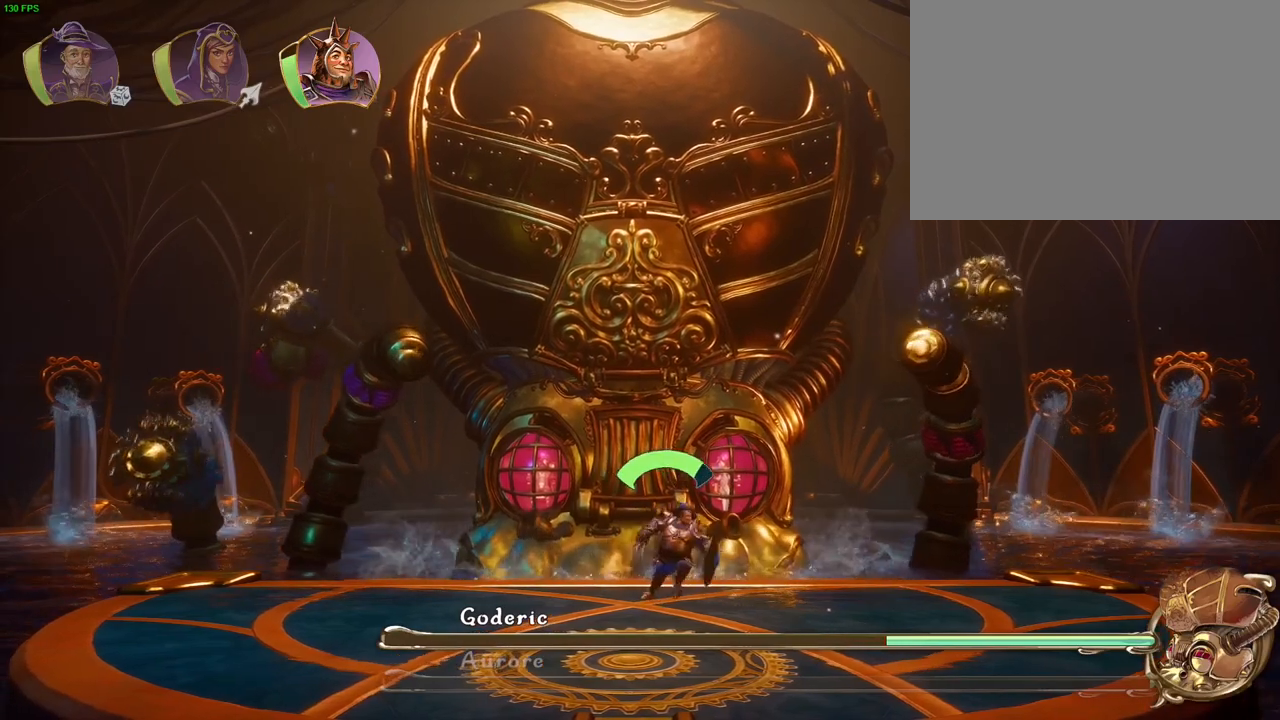
{"dt_ms": 500, "buttons": [], "left_stick": "left", "right_stick": "center", "events": [[217, "left_stick", "left"]]}
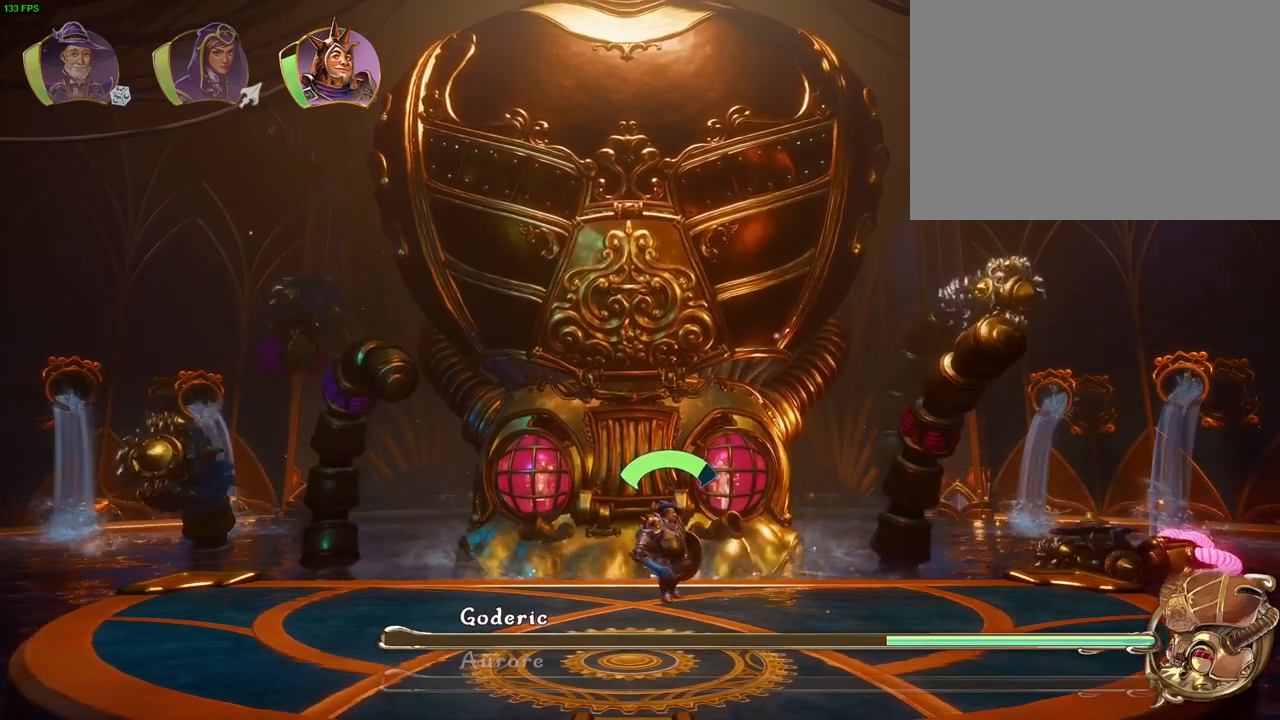
{"dt_ms": 500, "buttons": [], "left_stick": "right", "right_stick": "center", "events": [[117, "left_stick", "center"], [183, "left_stick", "right"]]}
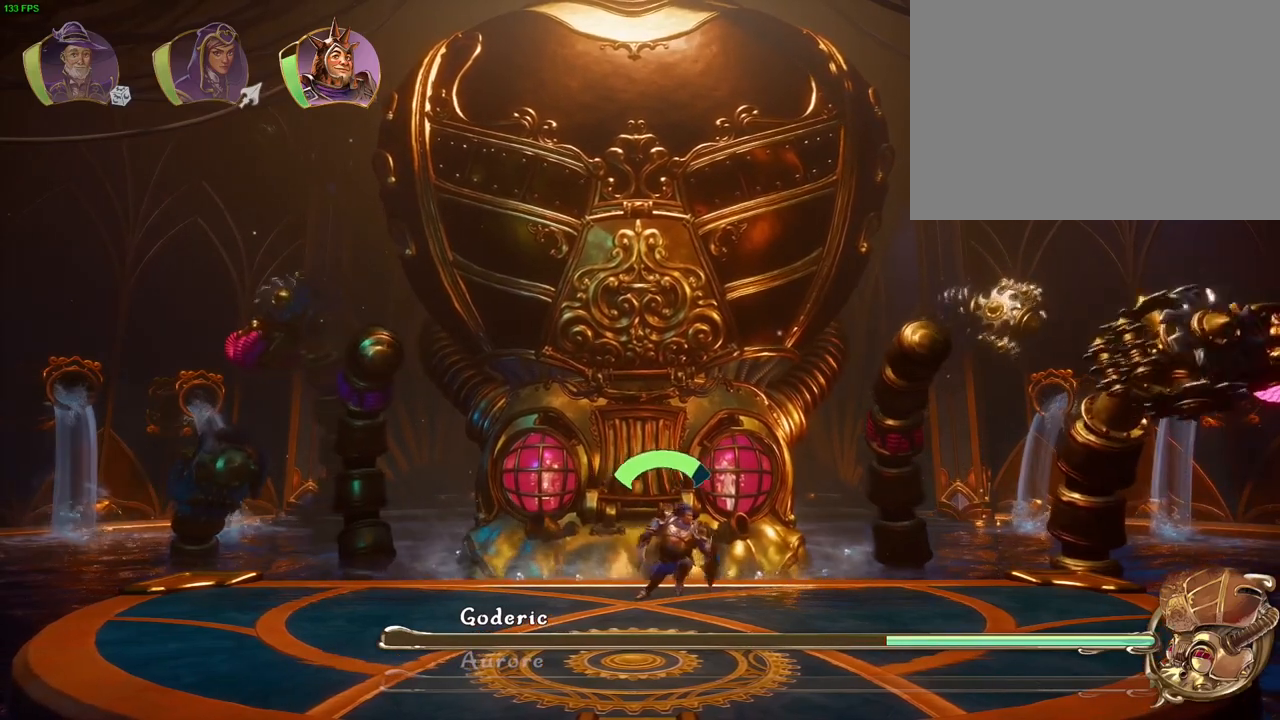
{"dt_ms": 500, "buttons": [], "left_stick": "right", "right_stick": "center", "events": [[150, "left_stick", "center"], [367, "left_stick", "right"]]}